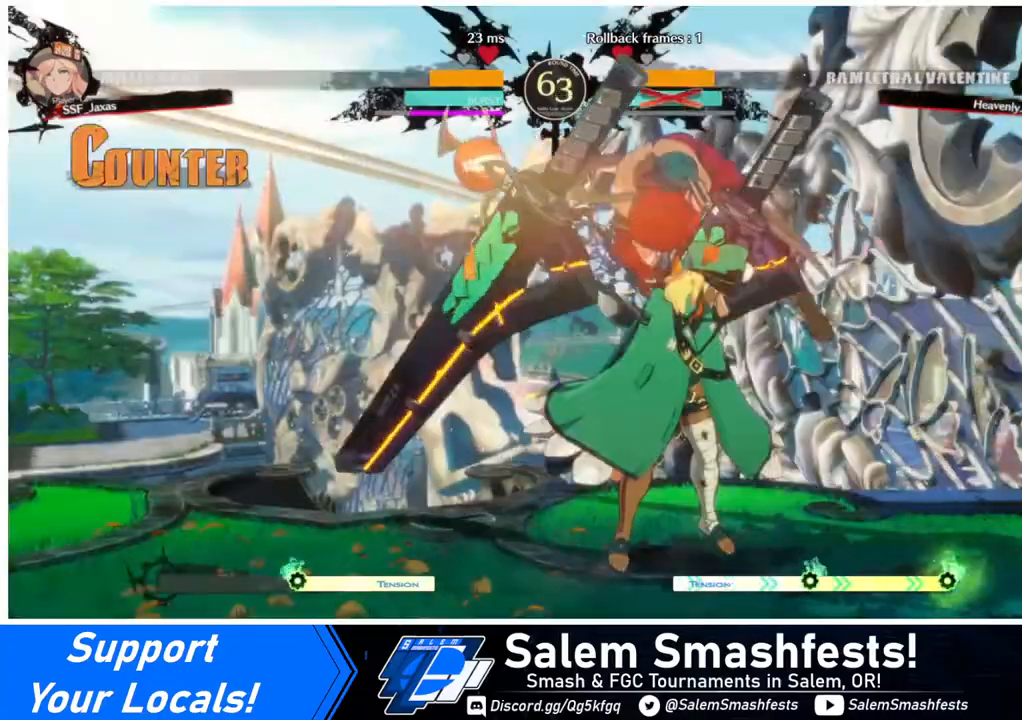
Gameplay with a controller (arcade stick); each line is a JSON object with the inputs held at the frame after it. "events" lists button and stick changes between this image and that frame as [ms after this image, input, new state], when the widget could be followed in between. Not read: L3 R3.
{"buttons": [], "events": [[80, "DPAD_LEFT", "up"]]}
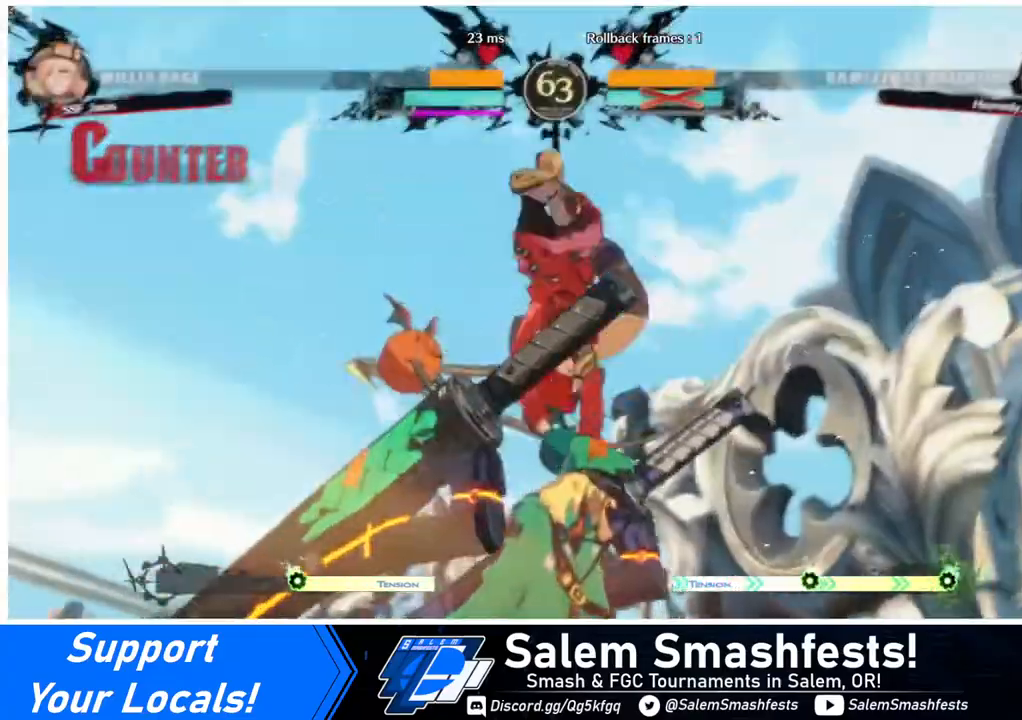
{"buttons": [], "events": [[80, "DPAD_UP", "down"], [120, "CIRCLE", "down"], [120, "L1", "down"], [360, "CIRCLE", "up"], [360, "L1", "up"], [480, "DPAD_UP", "up"]]}
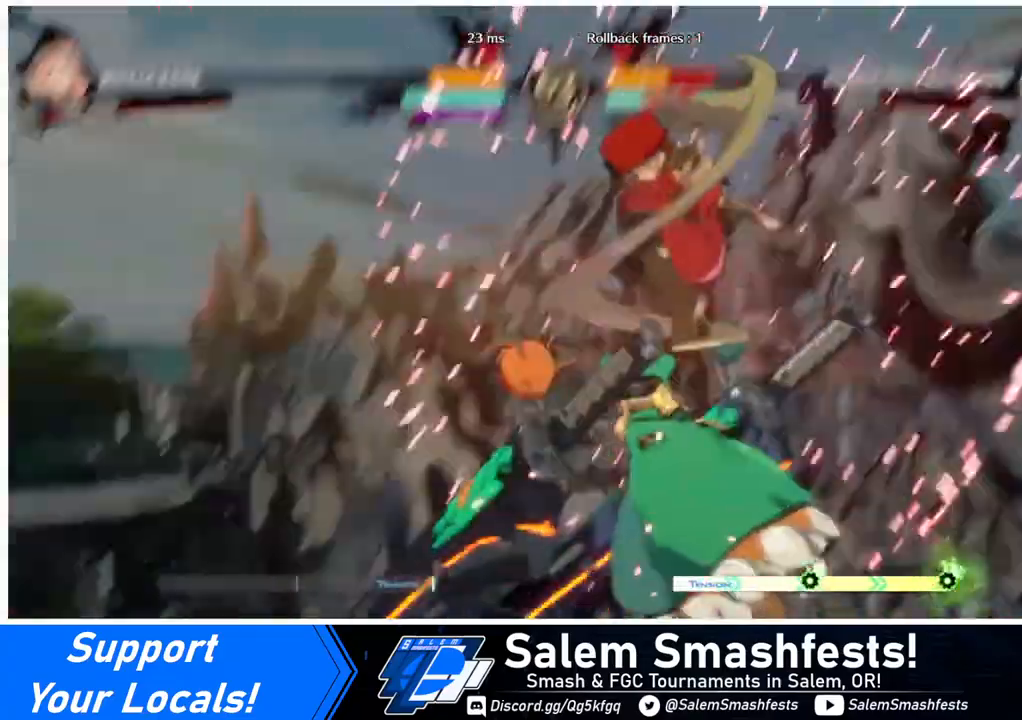
{"buttons": [], "events": []}
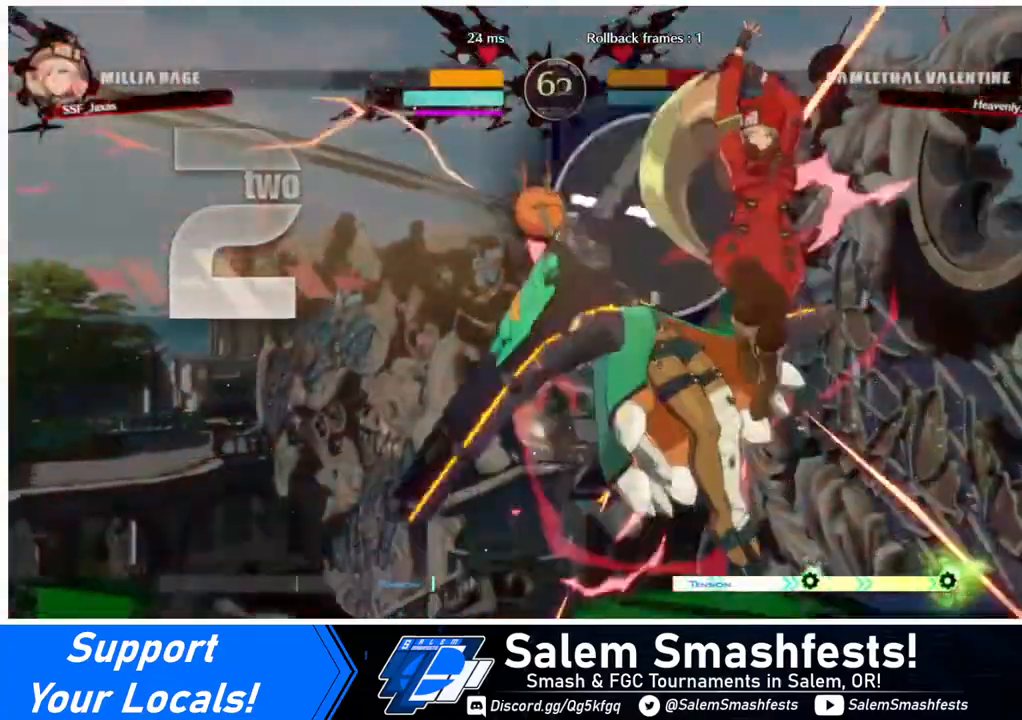
{"buttons": ["TRIANGLE"], "events": [[200, "DPAD_LEFT", "down"], [280, "DPAD_LEFT", "up"], [320, "DPAD_LEFT", "down"], [440, "DPAD_LEFT", "up"], [440, "TRIANGLE", "down"]]}
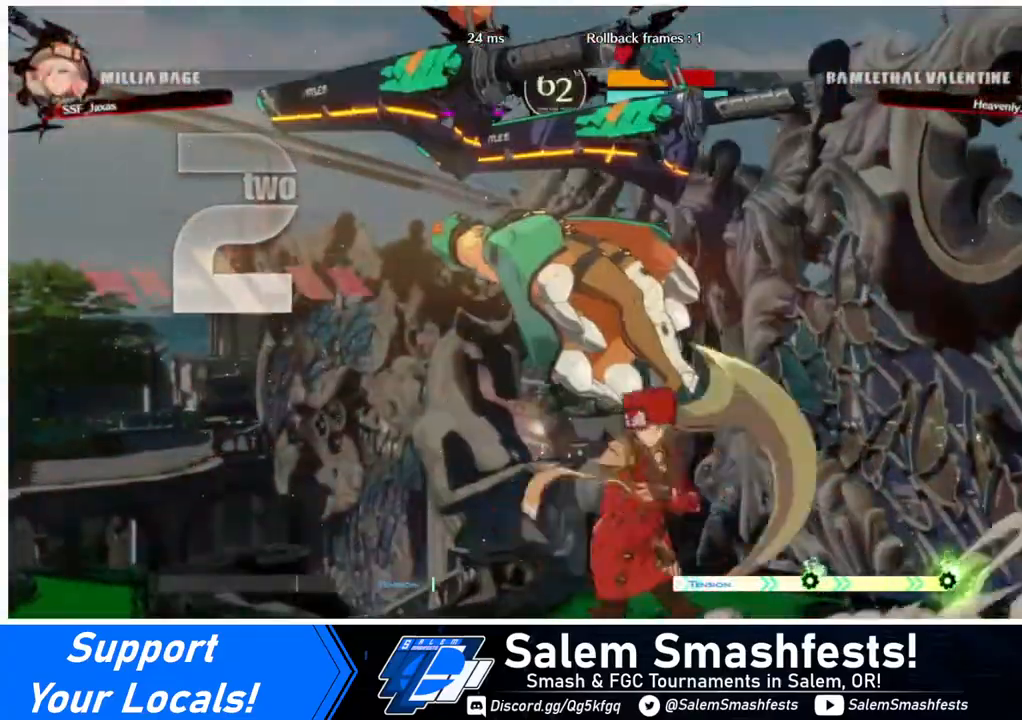
{"buttons": ["DPAD_UP", "DPAD_LEFT"], "events": [[40, "TRIANGLE", "up"], [480, "DPAD_LEFT", "down"], [520, "DPAD_UP", "down"]]}
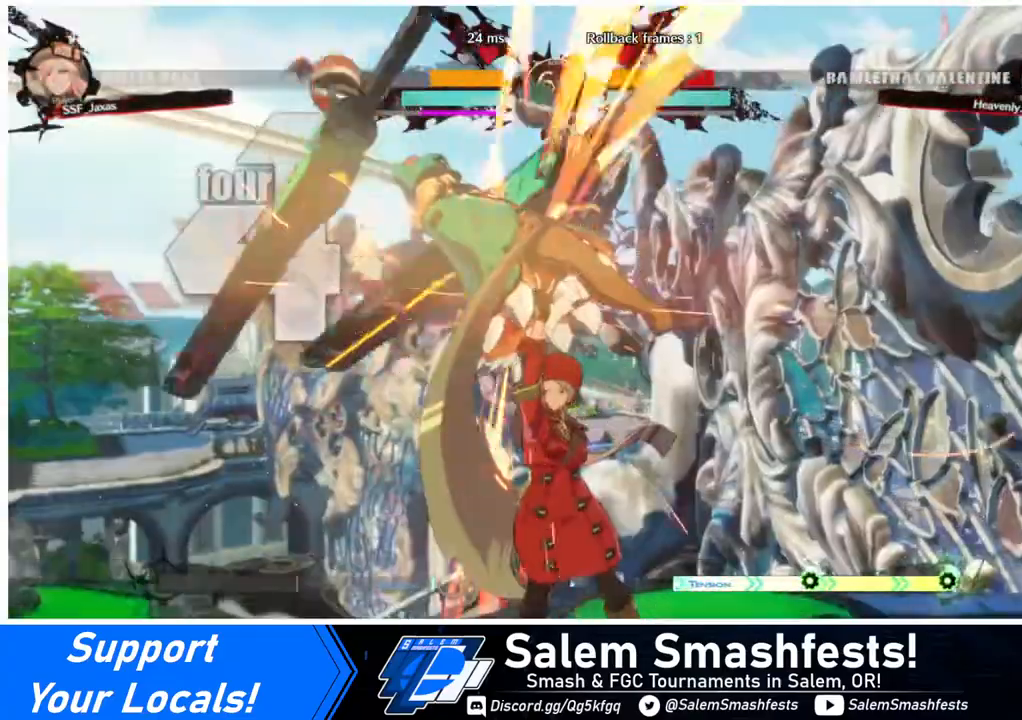
{"buttons": ["R2", "DPAD_LEFT"], "events": [[120, "DPAD_UP", "up"], [120, "TRIANGLE", "down"], [280, "TRIANGLE", "up"], [400, "R2", "down"]]}
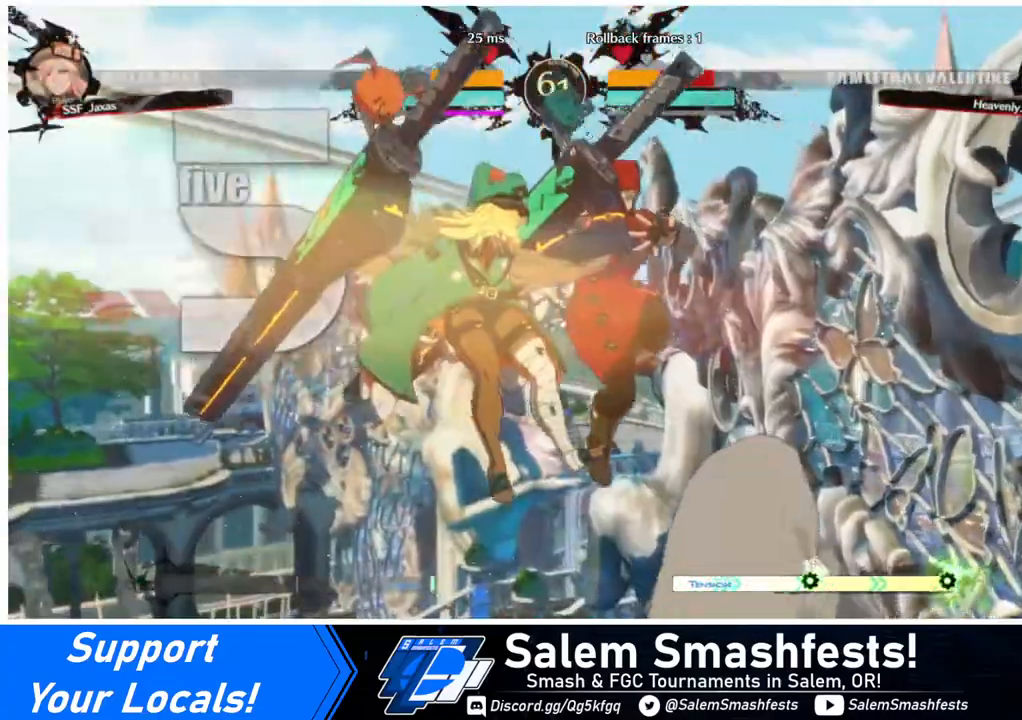
{"buttons": [], "events": [[40, "R2", "up"], [280, "DPAD_UP", "down"], [400, "DPAD_UP", "up"], [440, "DPAD_LEFT", "up"], [440, "TRIANGLE", "down"], [520, "TRIANGLE", "up"]]}
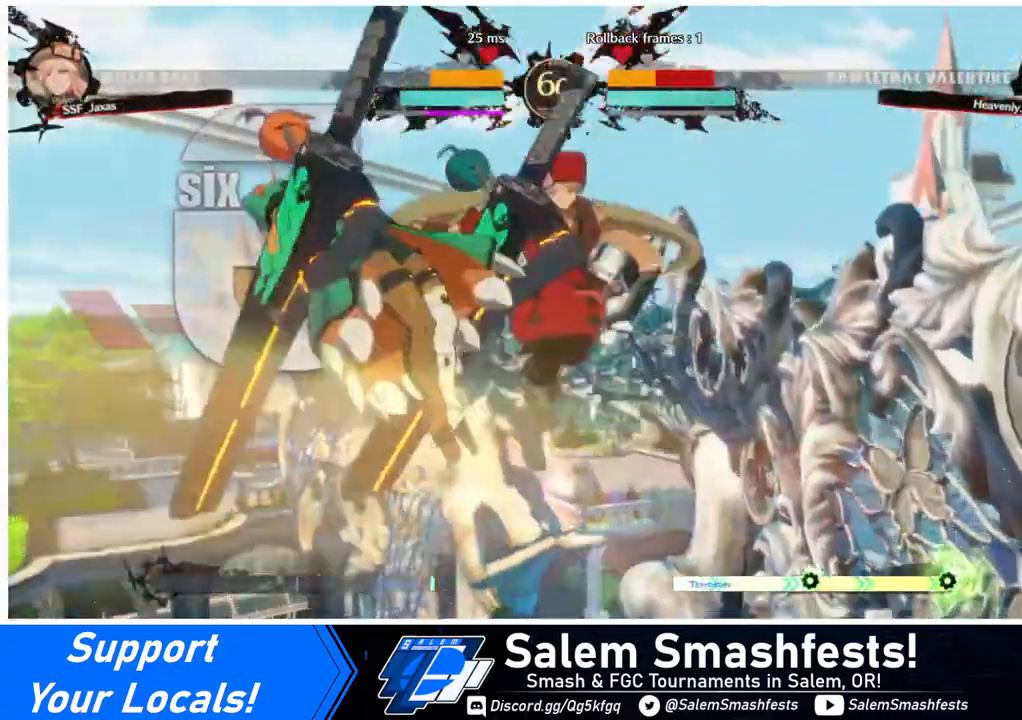
{"buttons": [], "events": []}
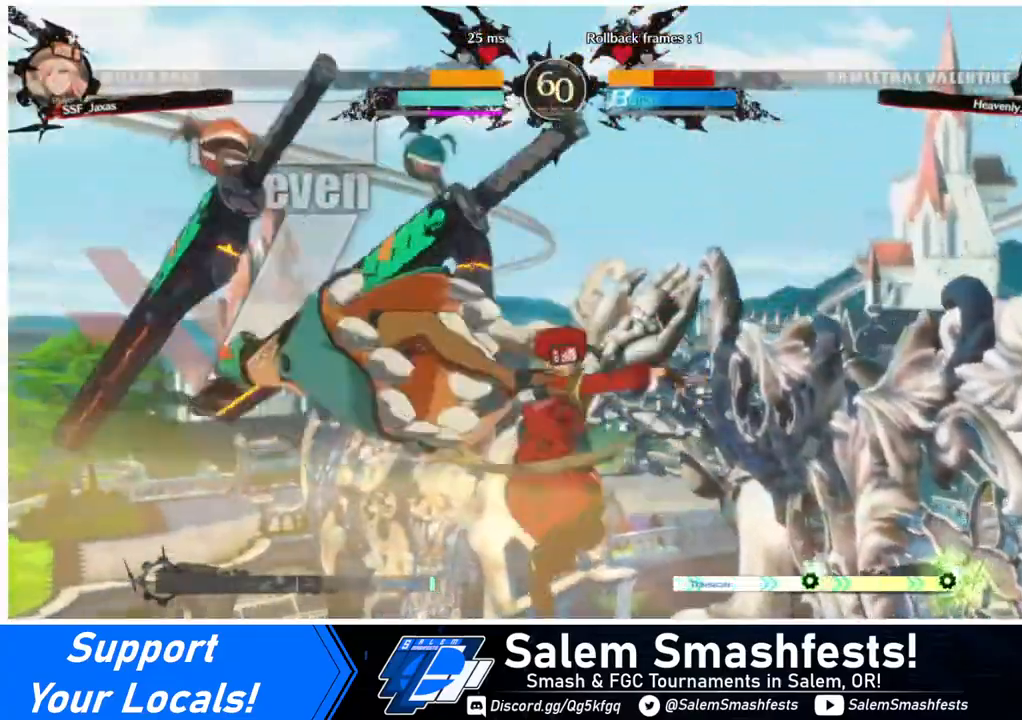
{"buttons": [], "events": [[80, "TRIANGLE", "down"], [200, "TRIANGLE", "up"], [280, "R2", "down"], [440, "R2", "up"]]}
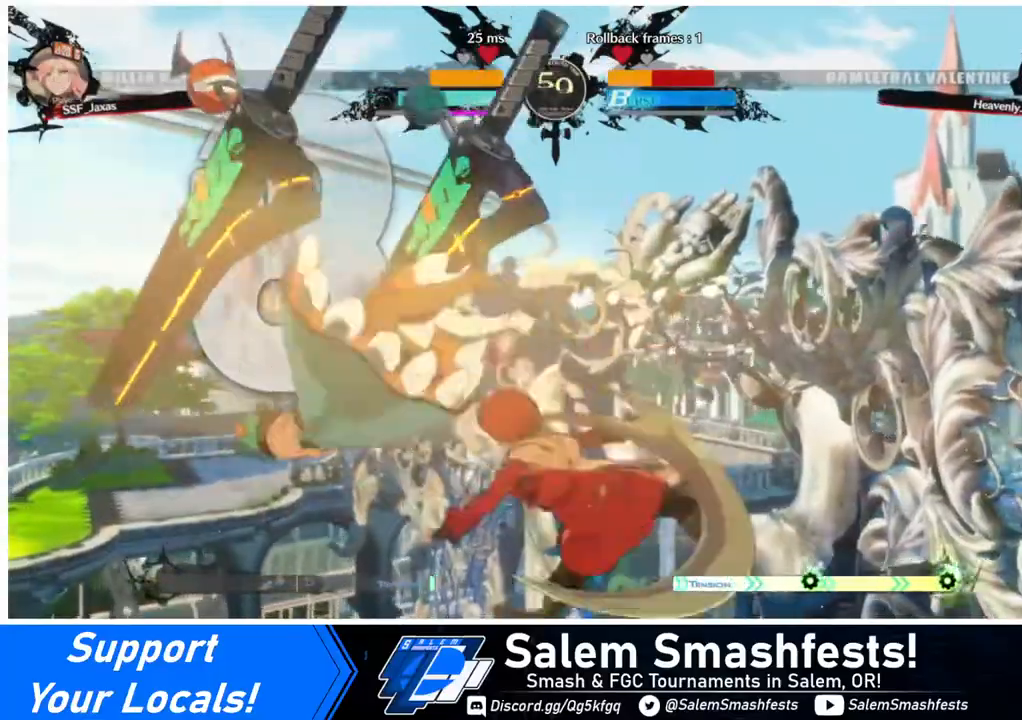
{"buttons": ["DPAD_DOWN"], "events": [[120, "L1", "down"], [320, "L1", "up"], [480, "DPAD_DOWN", "down"]]}
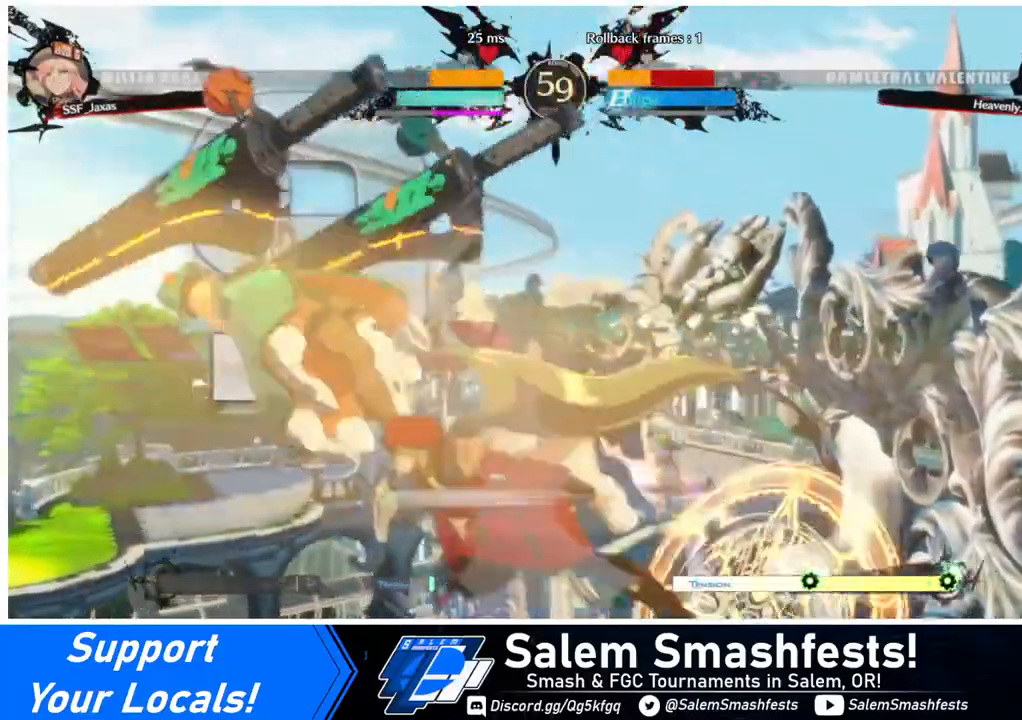
{"buttons": [], "events": [[40, "DPAD_DOWN", "up"], [40, "DPAD_LEFT", "down"], [80, "R1", "down"], [160, "DPAD_LEFT", "up"], [200, "DPAD_RIGHT", "down"], [200, "R1", "up"], [480, "DPAD_RIGHT", "up"]]}
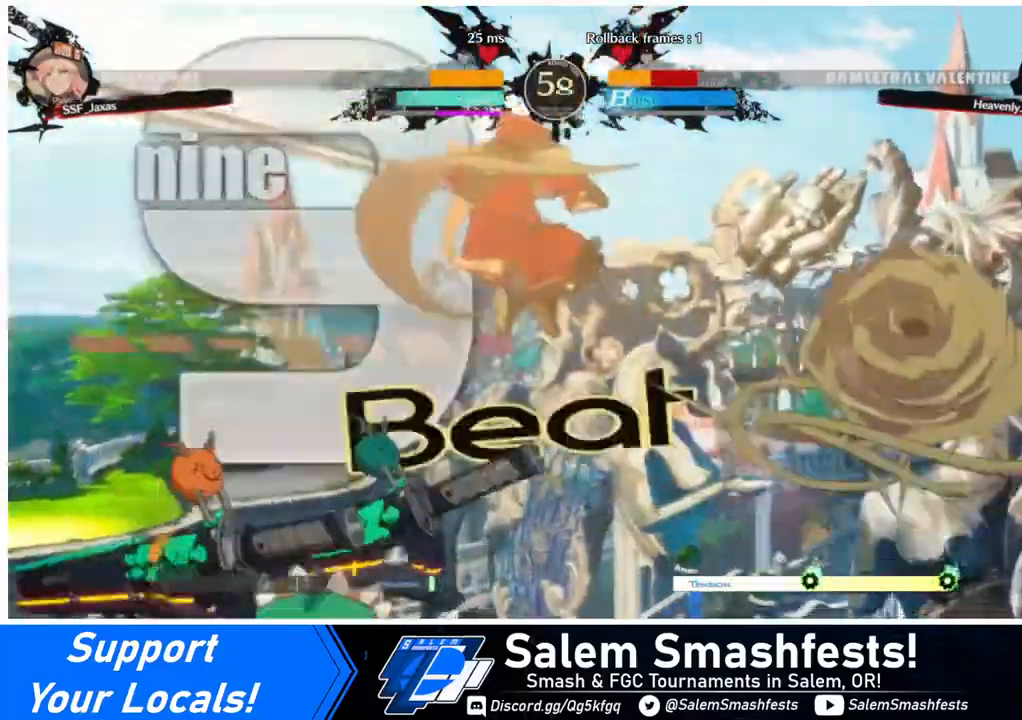
{"buttons": [], "events": [[120, "SQUARE", "down"], [240, "DPAD_RIGHT", "down"], [240, "SQUARE", "up"], [360, "DPAD_RIGHT", "up"], [400, "DPAD_LEFT", "down"], [480, "DPAD_LEFT", "up"]]}
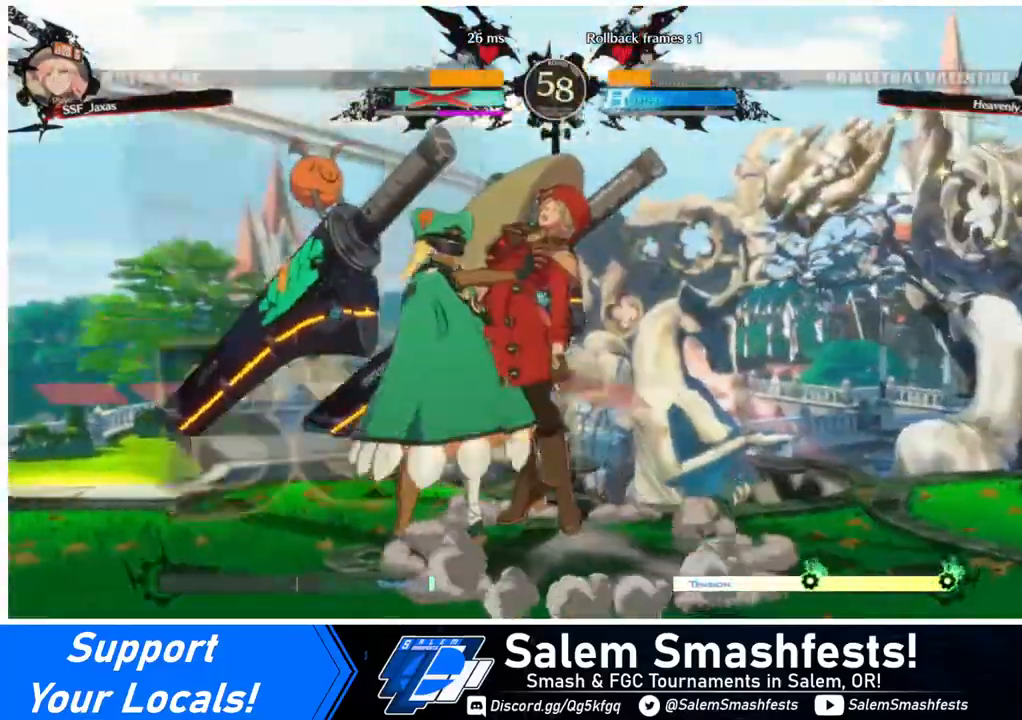
{"buttons": ["DPAD_DOWN", "DPAD_RIGHT"], "events": [[40, "DPAD_LEFT", "down"], [40, "R2", "down"], [160, "DPAD_LEFT", "up"], [160, "R2", "up"], [320, "DPAD_RIGHT", "down"], [360, "DPAD_DOWN", "down"]]}
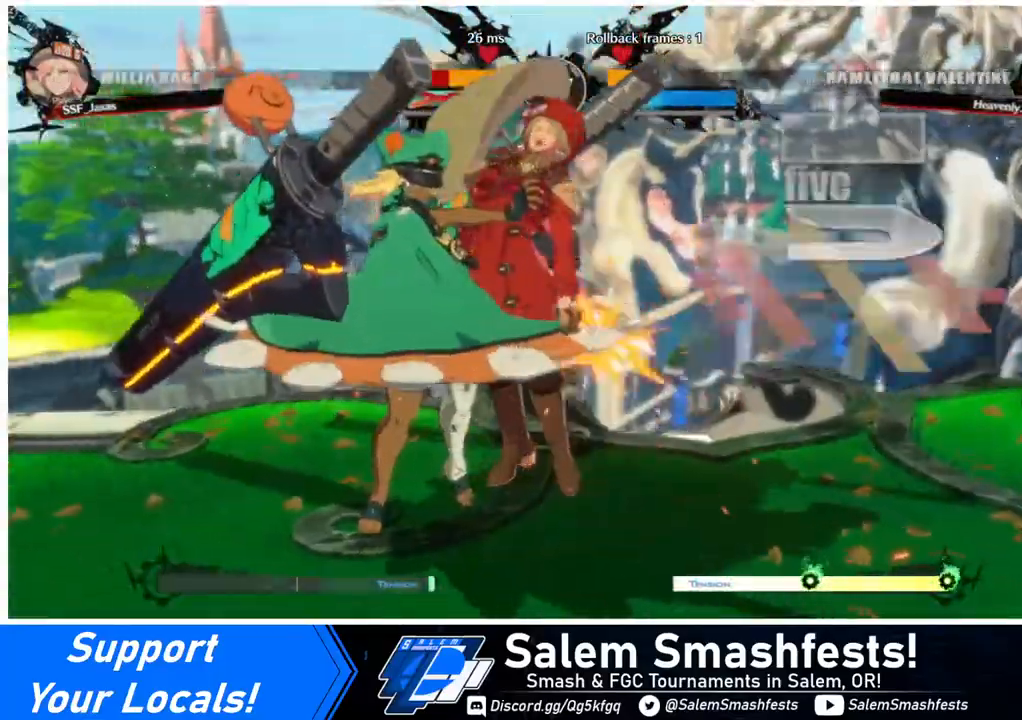
{"buttons": ["DPAD_RIGHT"], "events": [[160, "SQUARE", "down"], [280, "SQUARE", "up"], [360, "DPAD_DOWN", "up"]]}
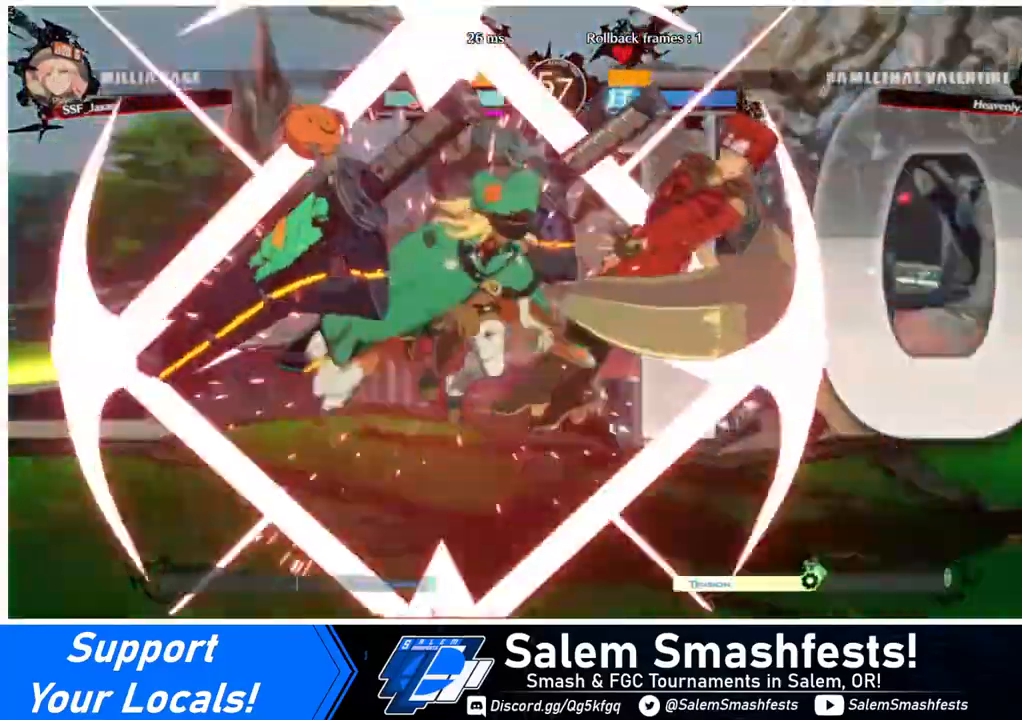
{"buttons": ["DPAD_RIGHT"], "events": [[120, "DPAD_DOWN", "down"], [360, "DPAD_DOWN", "up"]]}
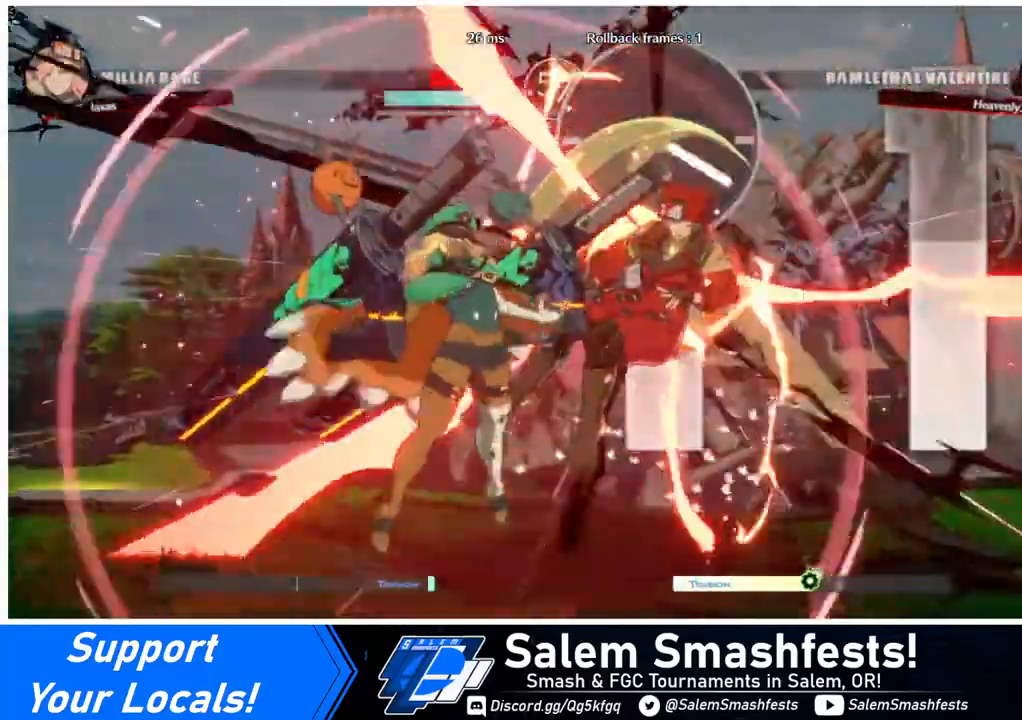
{"buttons": ["DPAD_RIGHT"], "events": []}
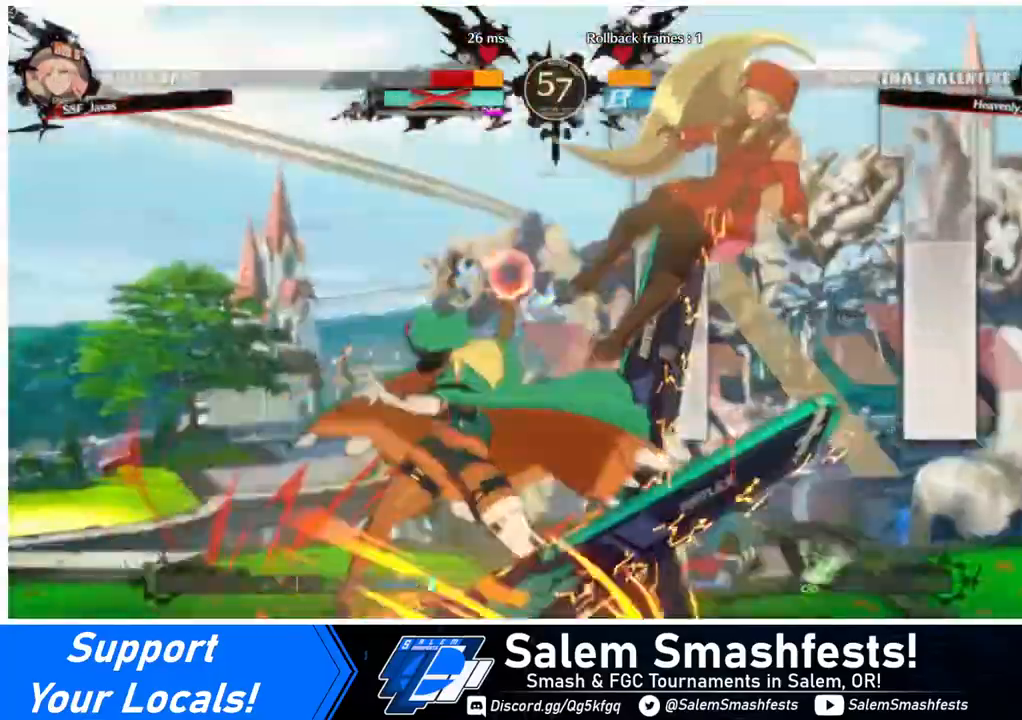
{"buttons": ["DPAD_RIGHT"], "events": []}
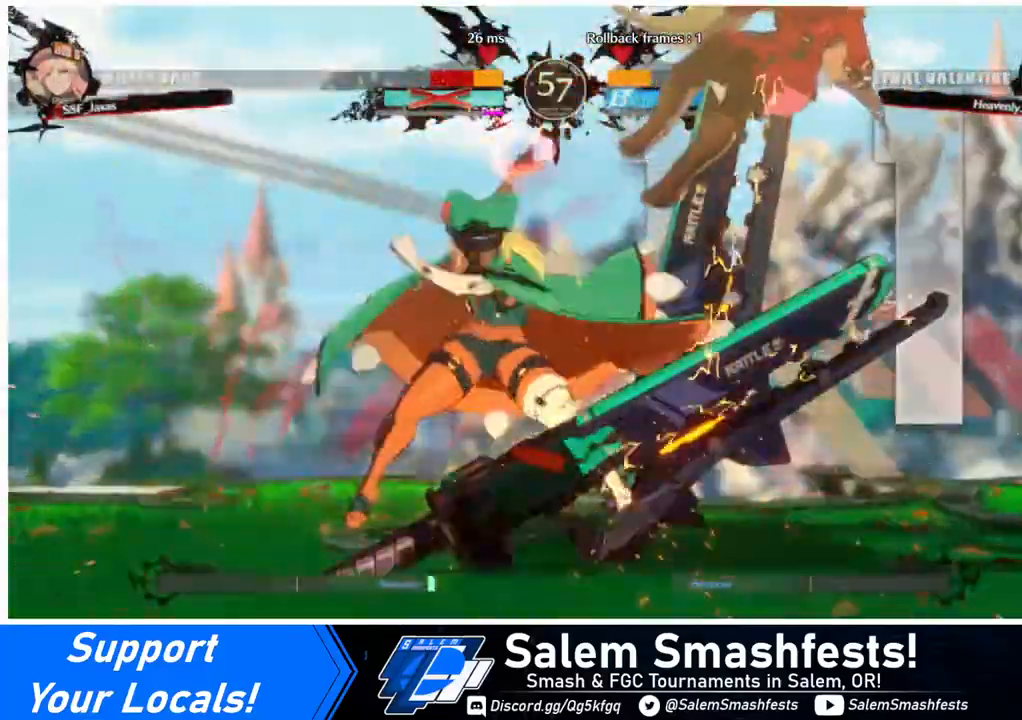
{"buttons": [], "events": [[440, "DPAD_RIGHT", "up"]]}
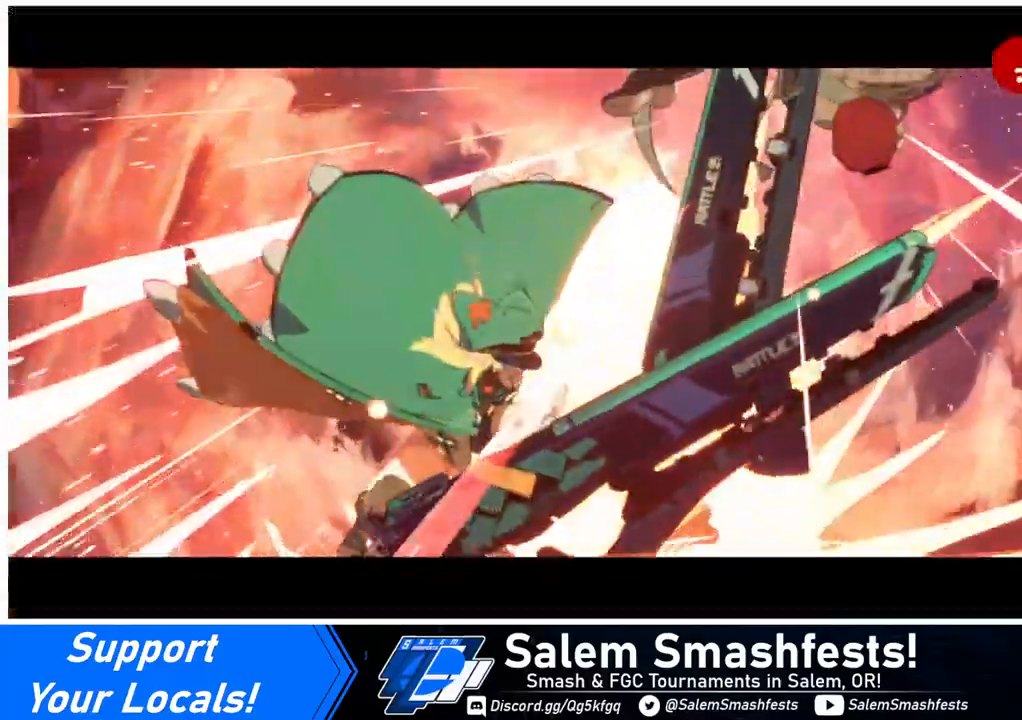
{"buttons": [], "events": []}
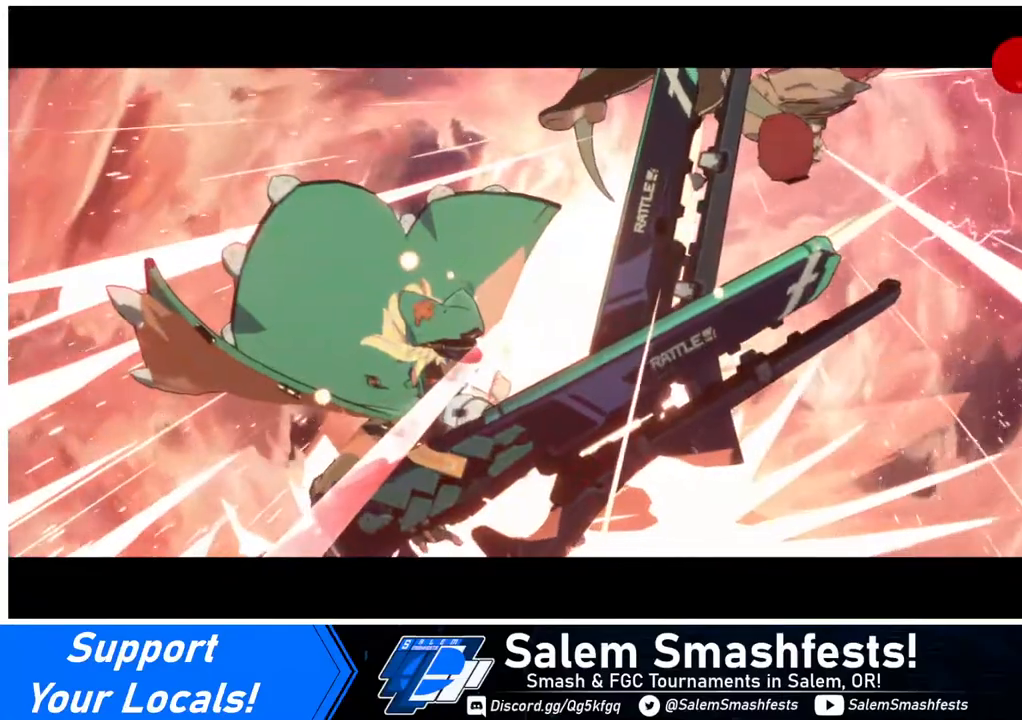
{"buttons": [], "events": []}
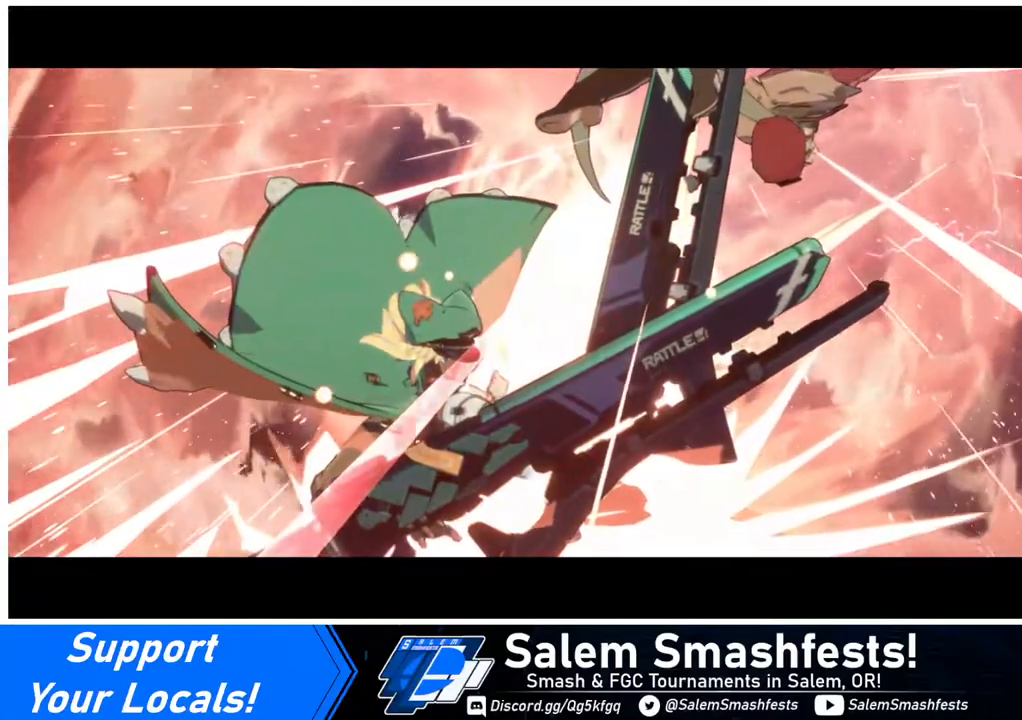
{"buttons": [], "events": []}
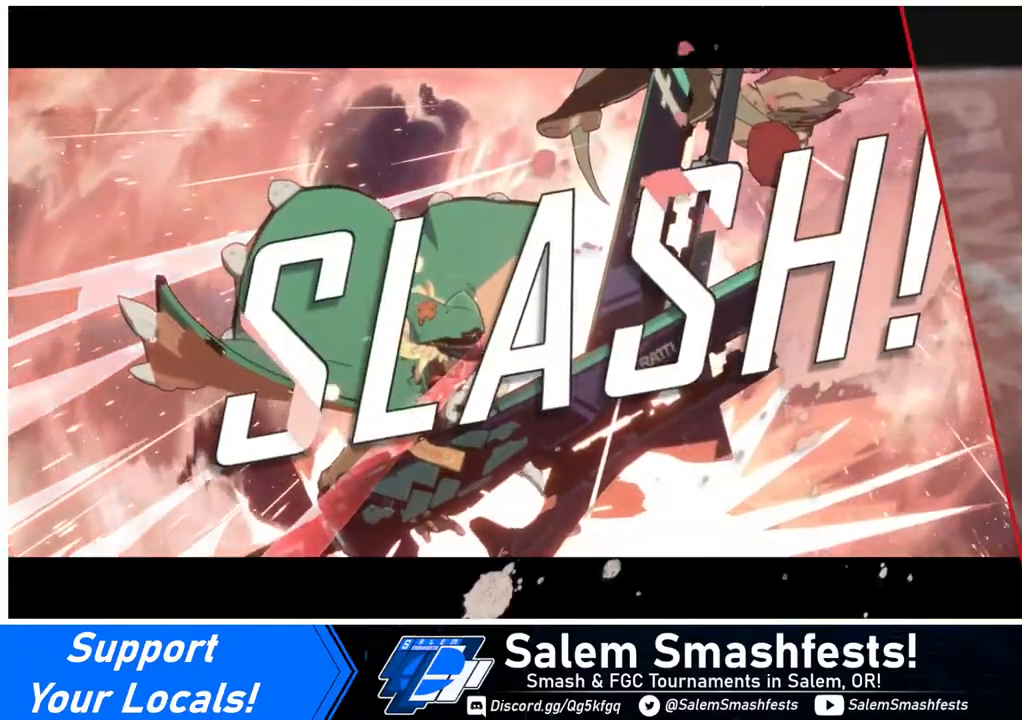
{"buttons": [], "events": []}
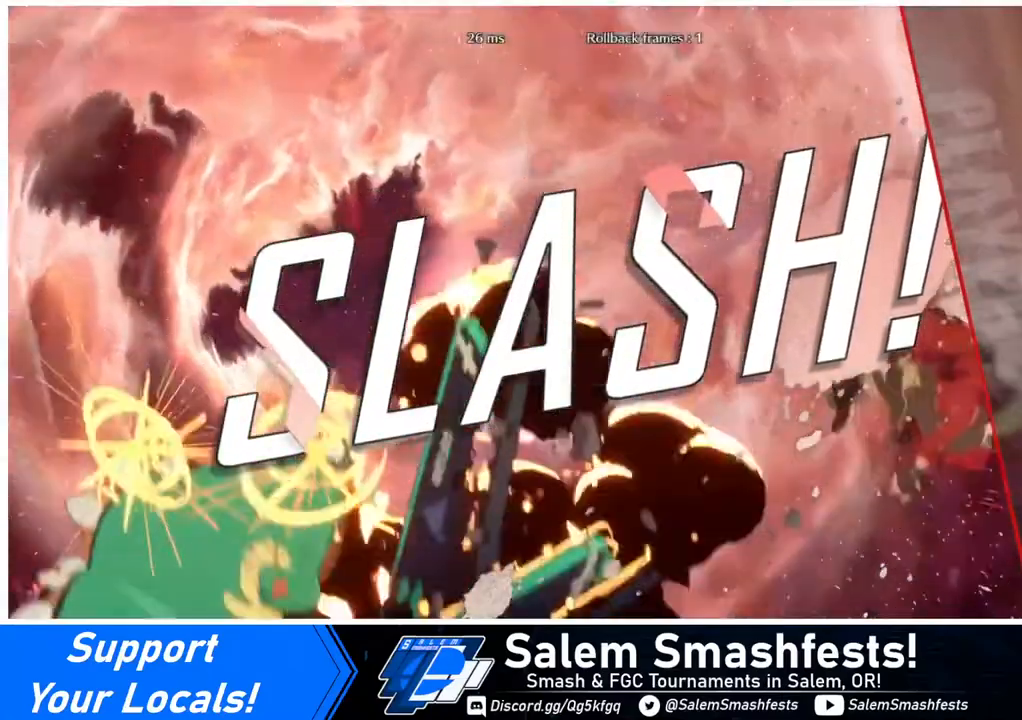
{"buttons": [], "events": []}
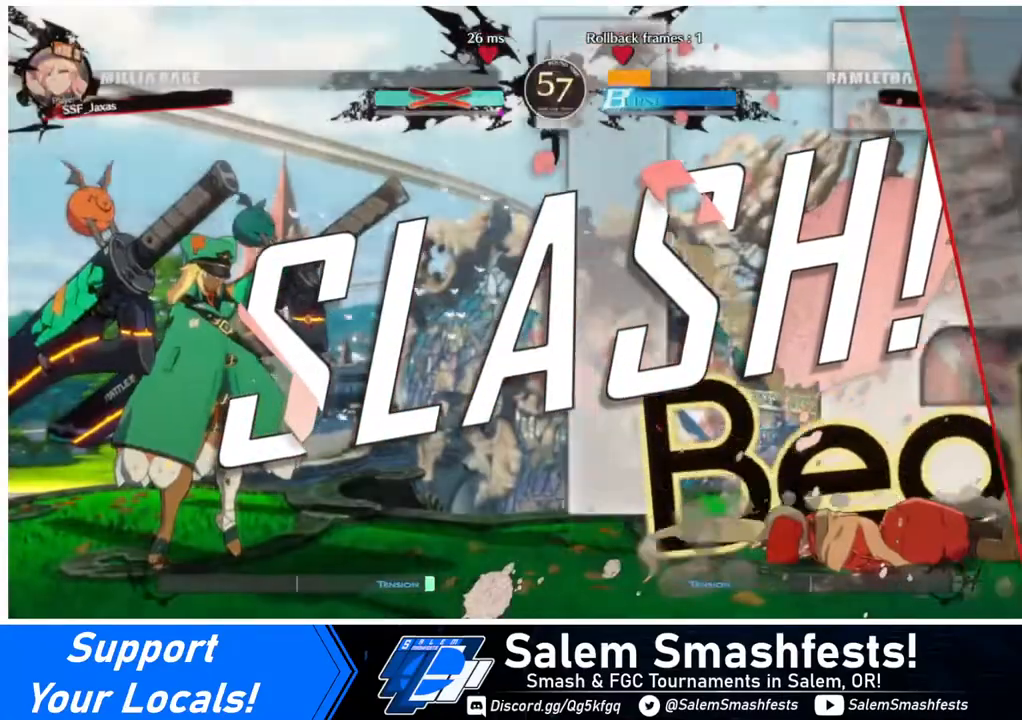
{"buttons": [], "events": []}
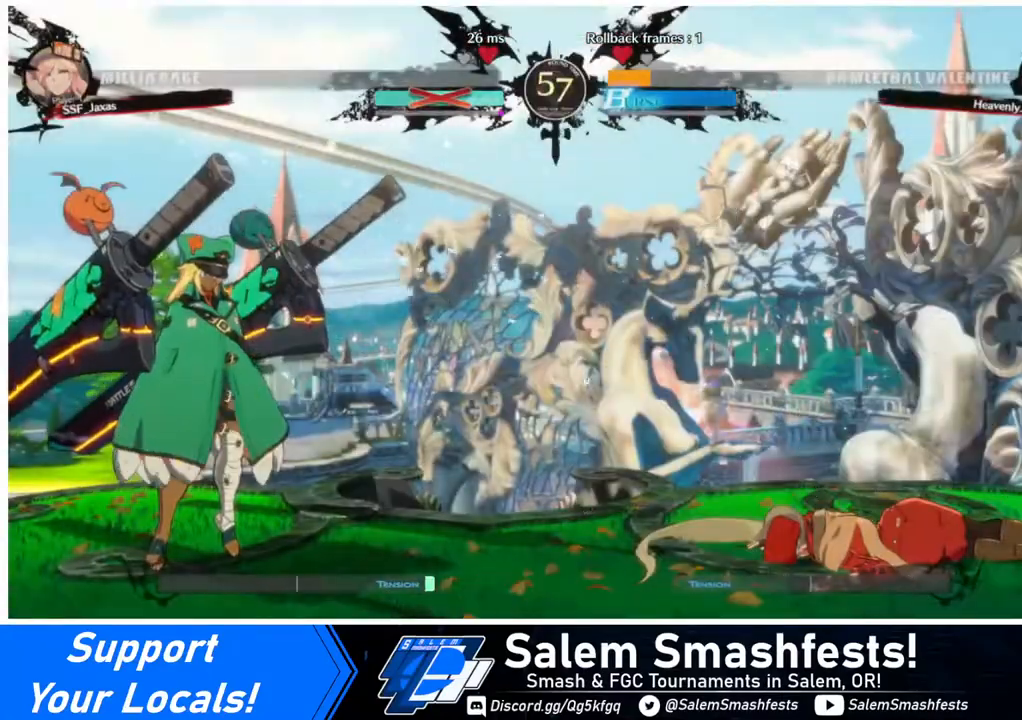
{"buttons": [], "events": [[400, "CROSS", "down"], [480, "CROSS", "up"]]}
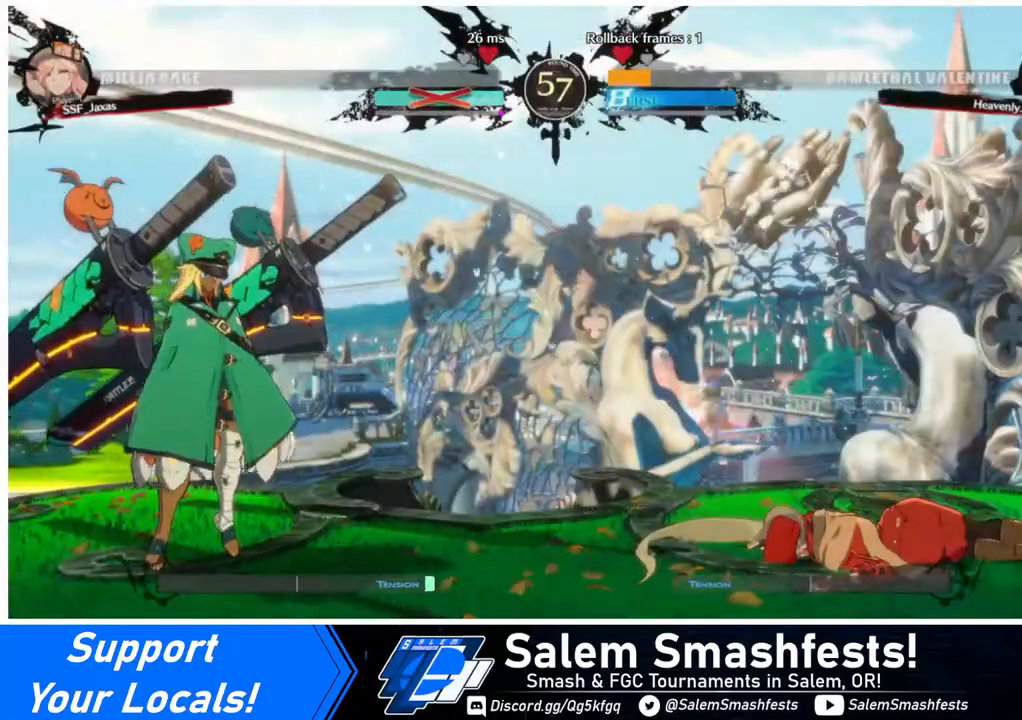
{"buttons": ["CROSS"], "events": [[320, "CROSS", "down"]]}
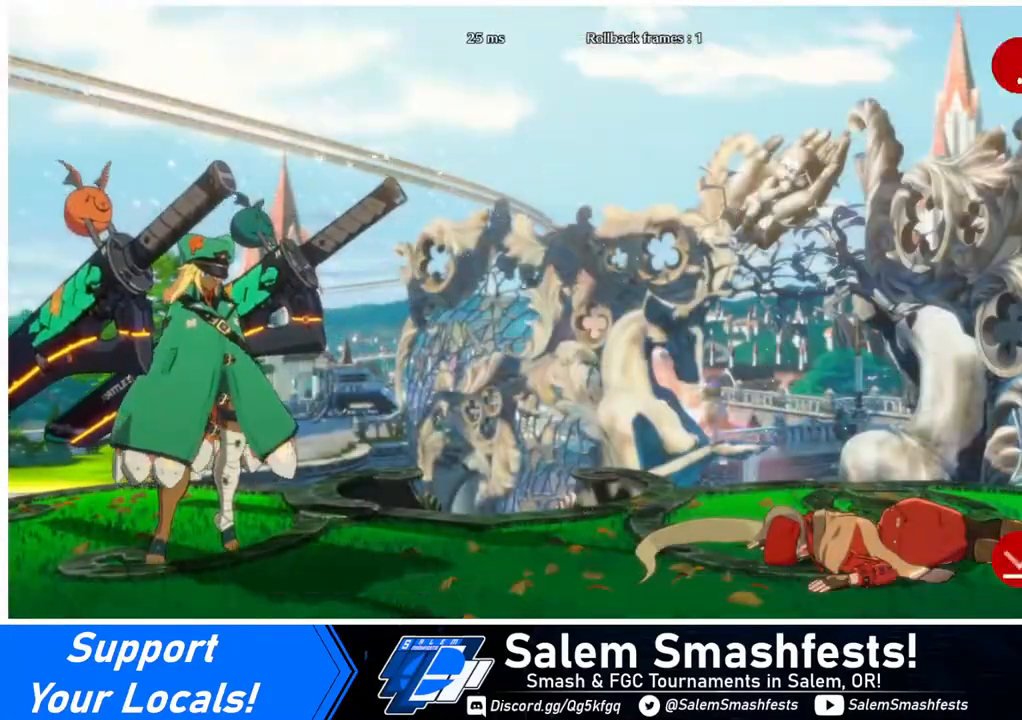
{"buttons": [], "events": [[40, "CROSS", "up"], [240, "CROSS", "down"], [440, "CROSS", "up"]]}
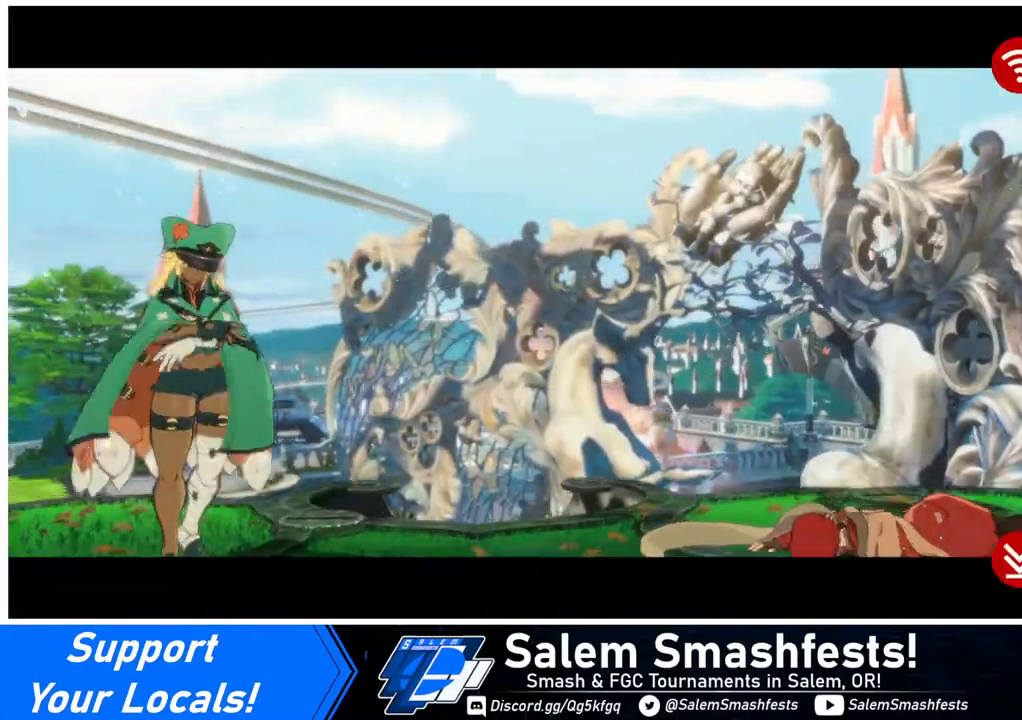
{"buttons": ["CROSS"], "events": [[40, "CROSS", "down"], [200, "CROSS", "up"], [360, "CROSS", "down"]]}
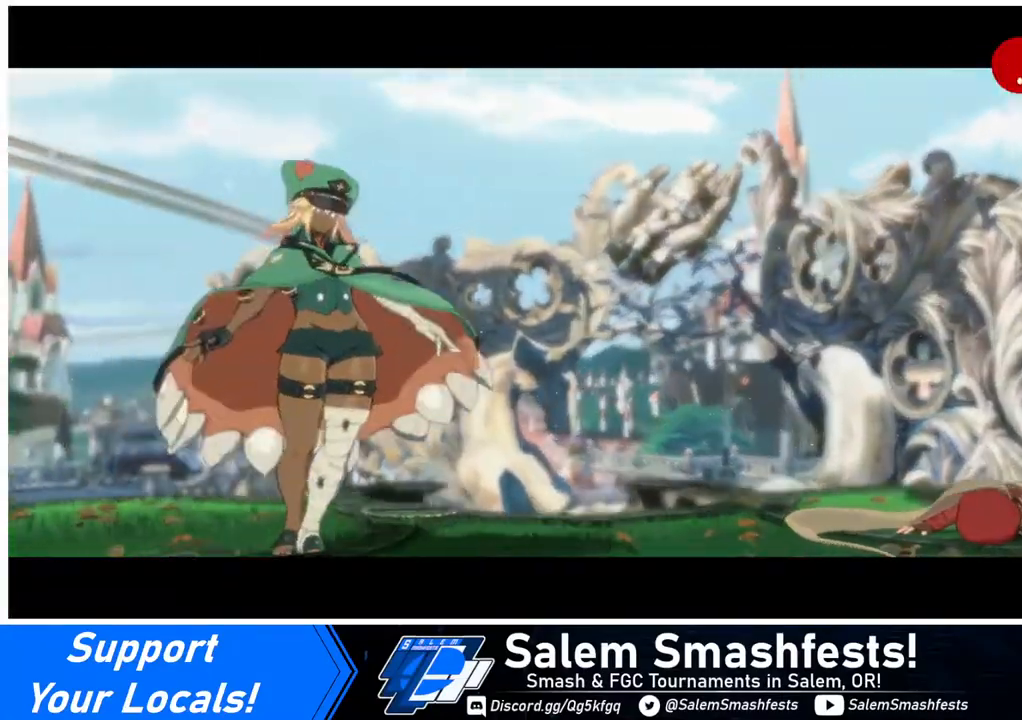
{"buttons": ["CROSS"], "events": [[40, "CROSS", "up"], [120, "CROSS", "down"], [240, "CROSS", "up"], [440, "CROSS", "down"]]}
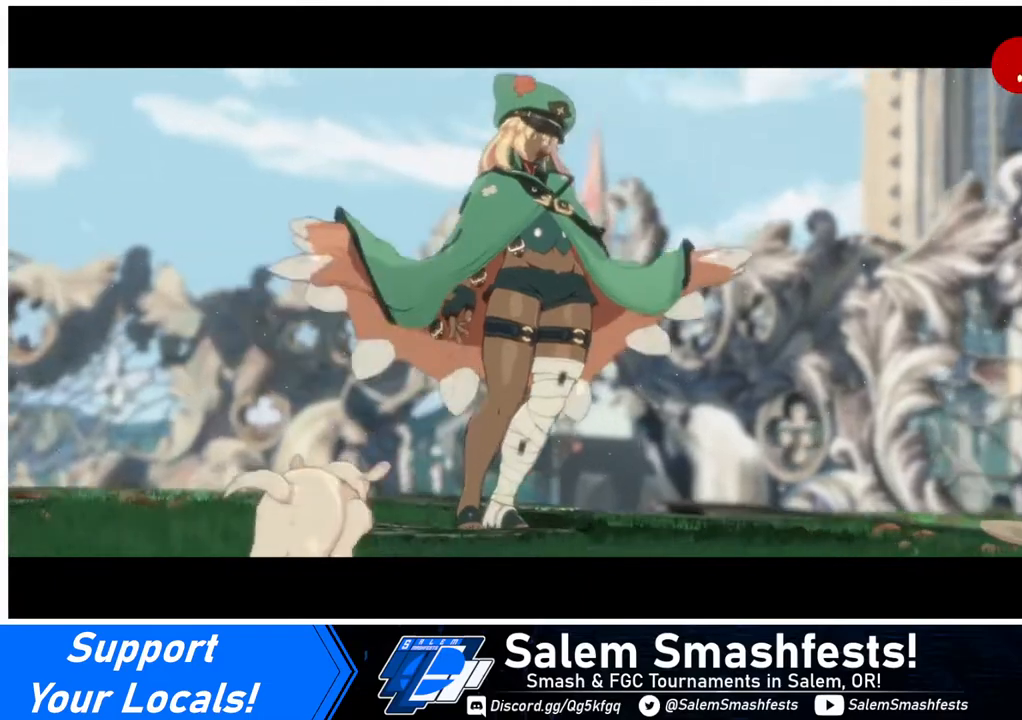
{"buttons": [], "events": [[40, "CROSS", "up"], [160, "CROSS", "down"], [320, "CROSS", "up"]]}